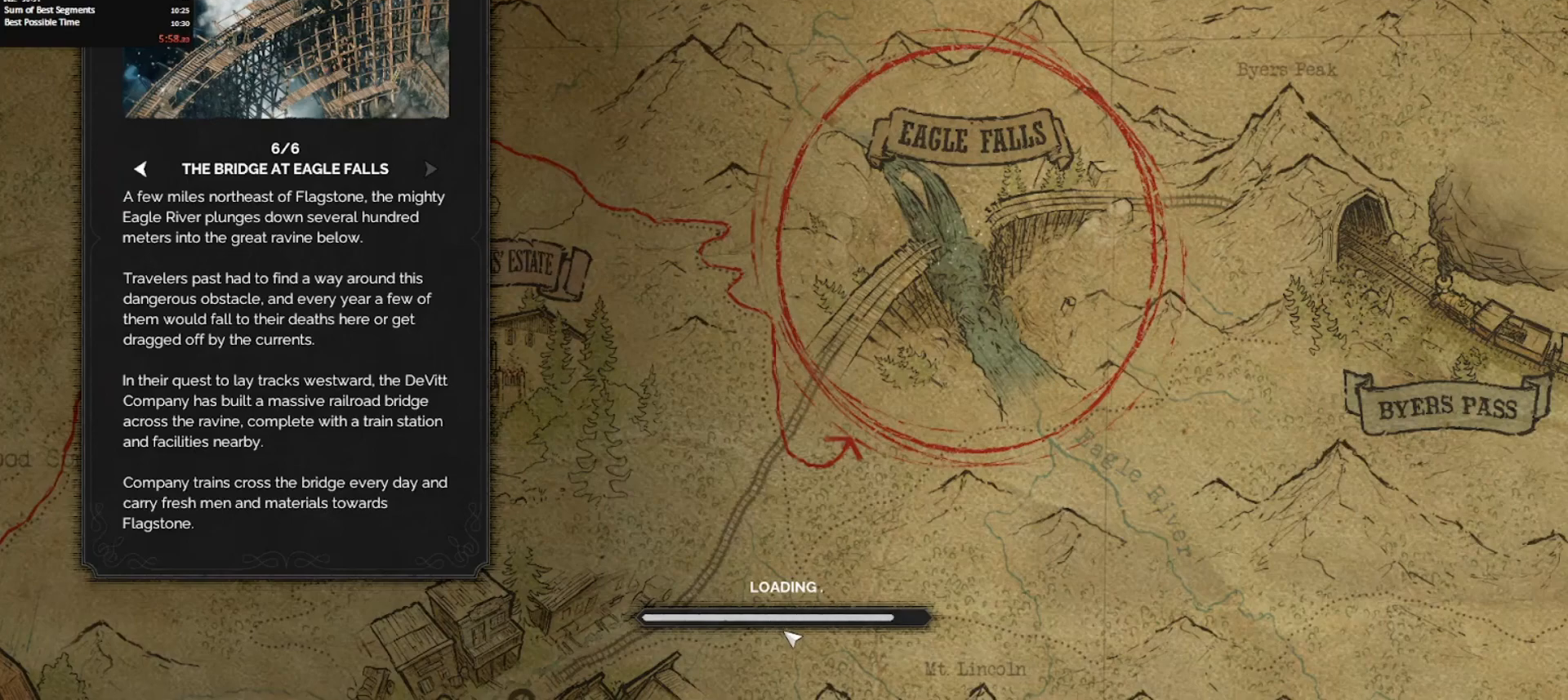
Gameplay with keyboard and mouse; each line is a JSON object with the keys and mouse buttons held at the frame after it. "events" lists presses ("down") and releases ("up") of "0", "1", "2", "3", "4", "5", "6", "7", "8", "9", "a", "alt_l", "alt_r", "b", "backslash", "backspace", "c", "caps_lock", "colon", "comma", "ctrl_l", "ctrl_r", "d", "e", "equals", "escape", "f", "f1", "f2", "f3", "f4", "f5", "f6", "g", "h", "i", "j", "k", "l", "lbracket", "m", "minus", "n", "o", "p", "q", "quote", "r", "rbracket", "return", "s", "semicolon", "shift_l", "shift_r", "space", "super_l", "super_r", "t", "tab", "tilde", "u", "v", "w", "x", "y", "z", "mouse_left", "mouse_middle", "mouse_right", "mouse_mb4", "mouse_wheel_up" and "mouse_wheel_down" between this image and that frame as [ms after this image, input, new state], when the widget could be followed in between. "mouse_left", "mouse_middle", "mouse_right", "mouse_mb4", "mouse_wheel_up", "mouse_wheel_down" = the "left", "middle", "right", "mb4", "wheel_up", "wheel_down" buttons of the "mouse" list. No other keys are recorded. Mouse movement is not recorded. Key names are as the overlay labels them; some are game actions (e.g. jump) rather than physical keys.
{"keys": [], "mouse": [], "events": [[317, "mouse_left", "down"], [450, "mouse_left", "up"]]}
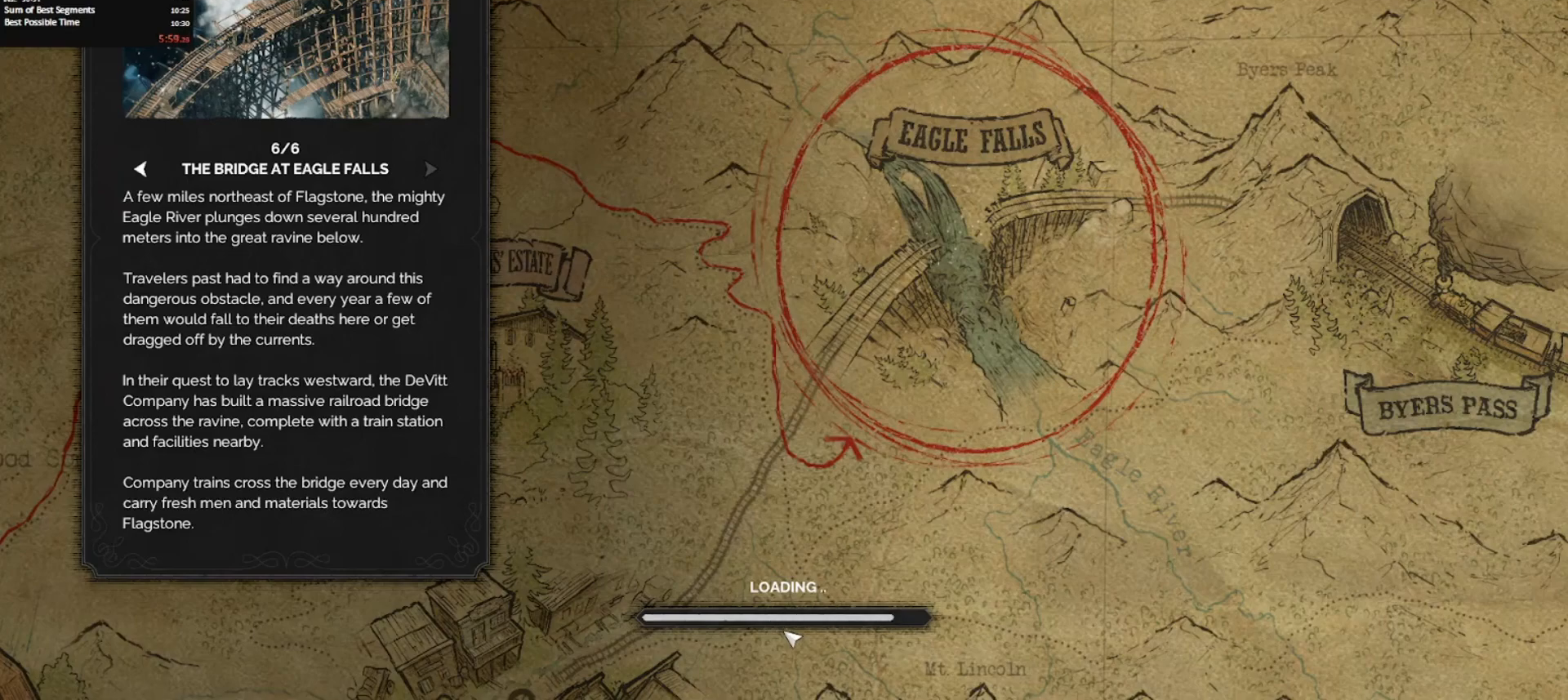
{"keys": [], "mouse": ["left"], "events": [[50, "mouse_left", "down"], [133, "mouse_left", "up"], [233, "mouse_left", "down"], [317, "mouse_left", "up"], [417, "mouse_left", "down"]]}
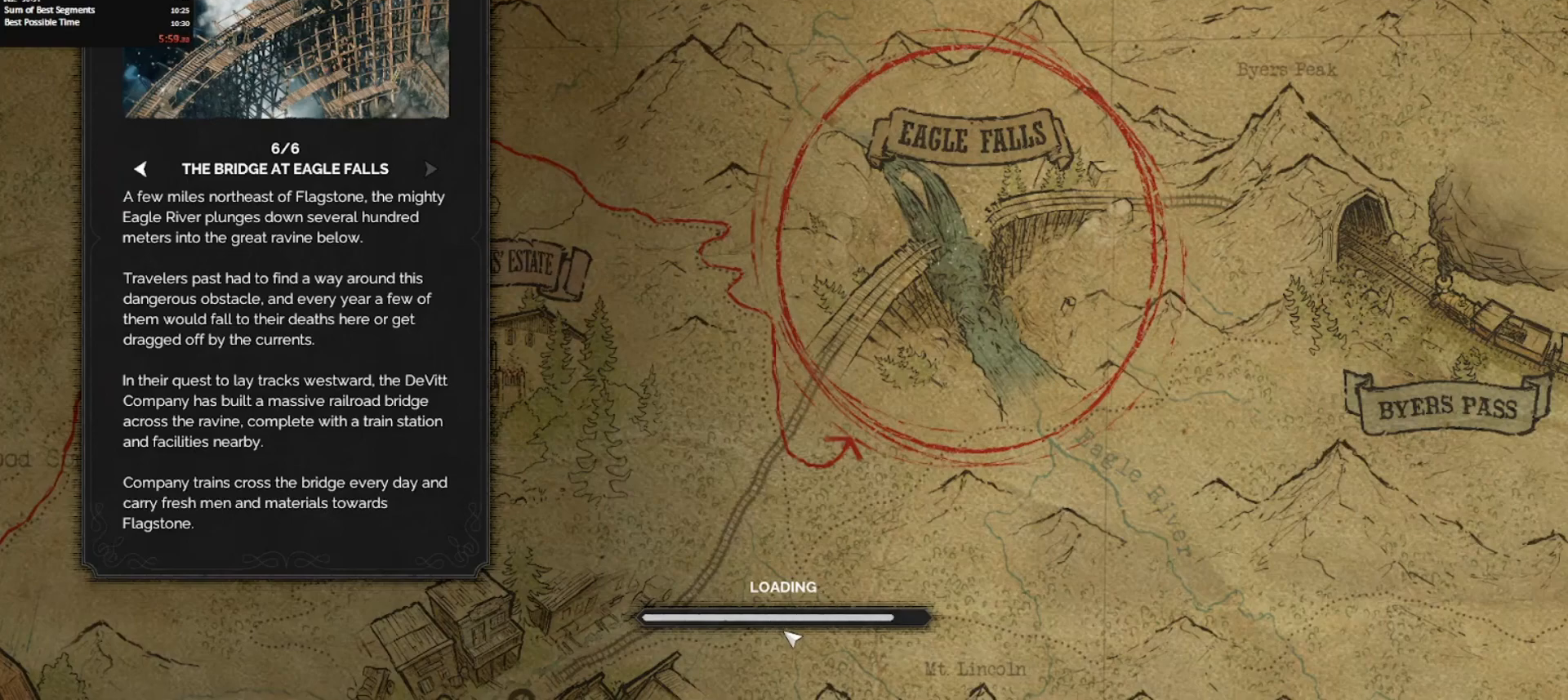
{"keys": [], "mouse": ["left"], "events": [[200, "mouse_left", "up"], [300, "mouse_left", "down"], [433, "mouse_left", "up"], [483, "mouse_left", "down"]]}
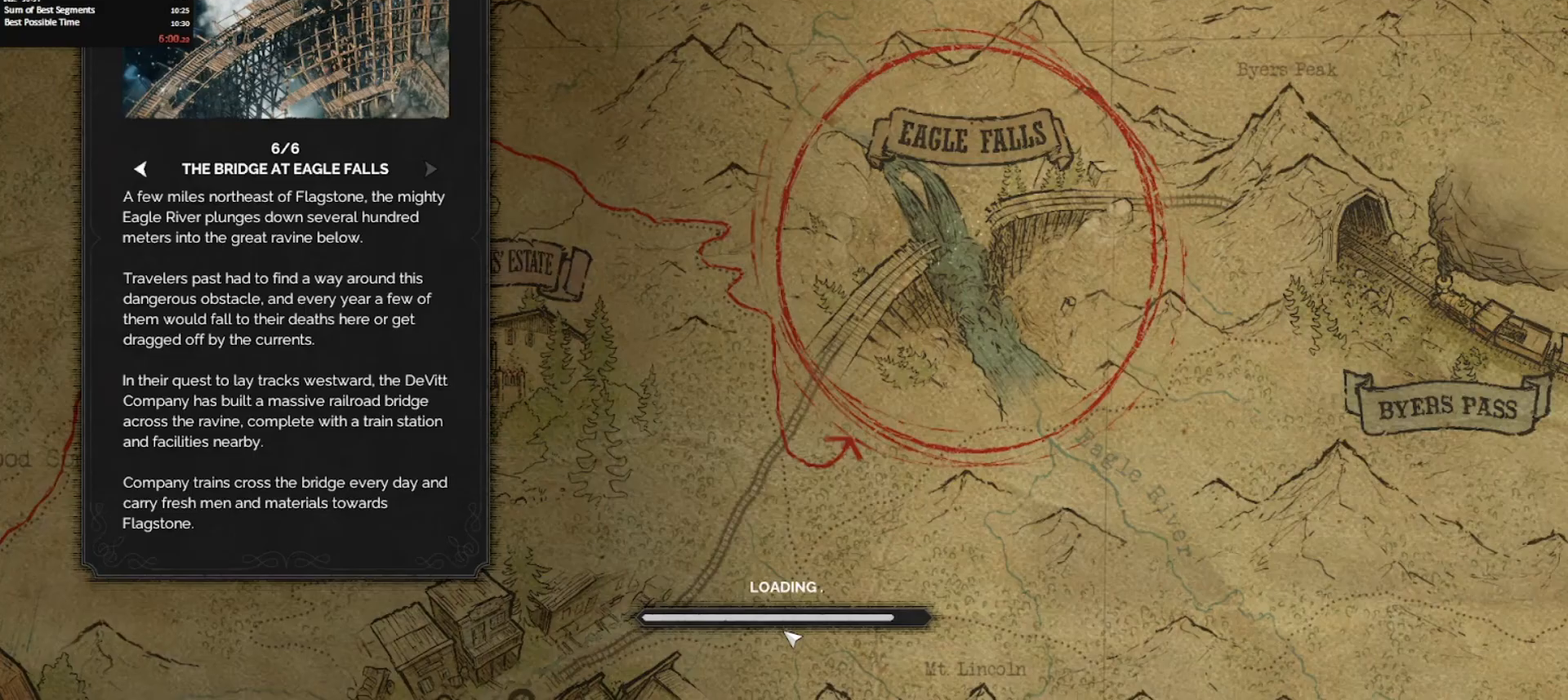
{"keys": [], "mouse": ["left"], "events": [[117, "mouse_left", "up"], [167, "mouse_left", "down"], [267, "mouse_left", "up"], [350, "mouse_left", "down"]]}
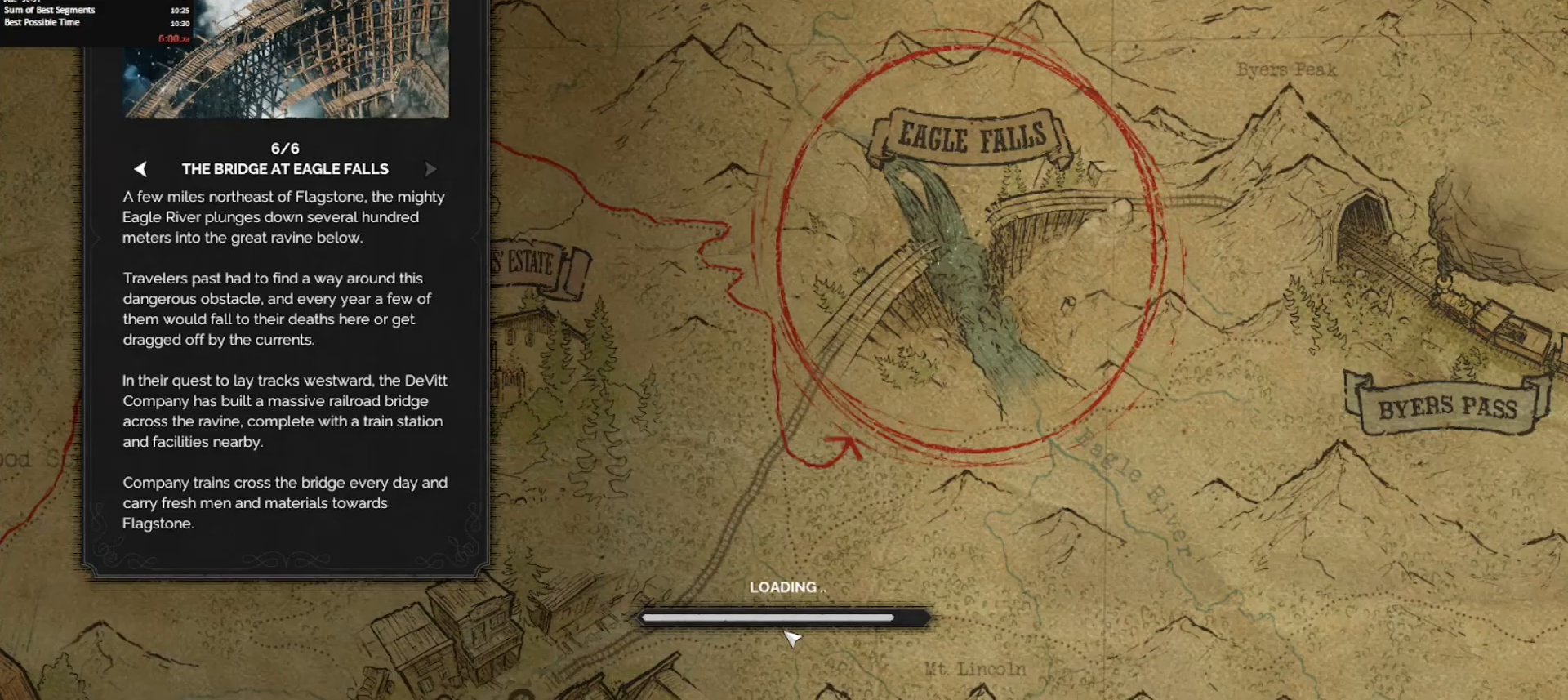
{"keys": [], "mouse": ["left"], "events": [[133, "mouse_left", "up"], [233, "mouse_left", "down"], [367, "mouse_left", "up"], [417, "mouse_left", "down"]]}
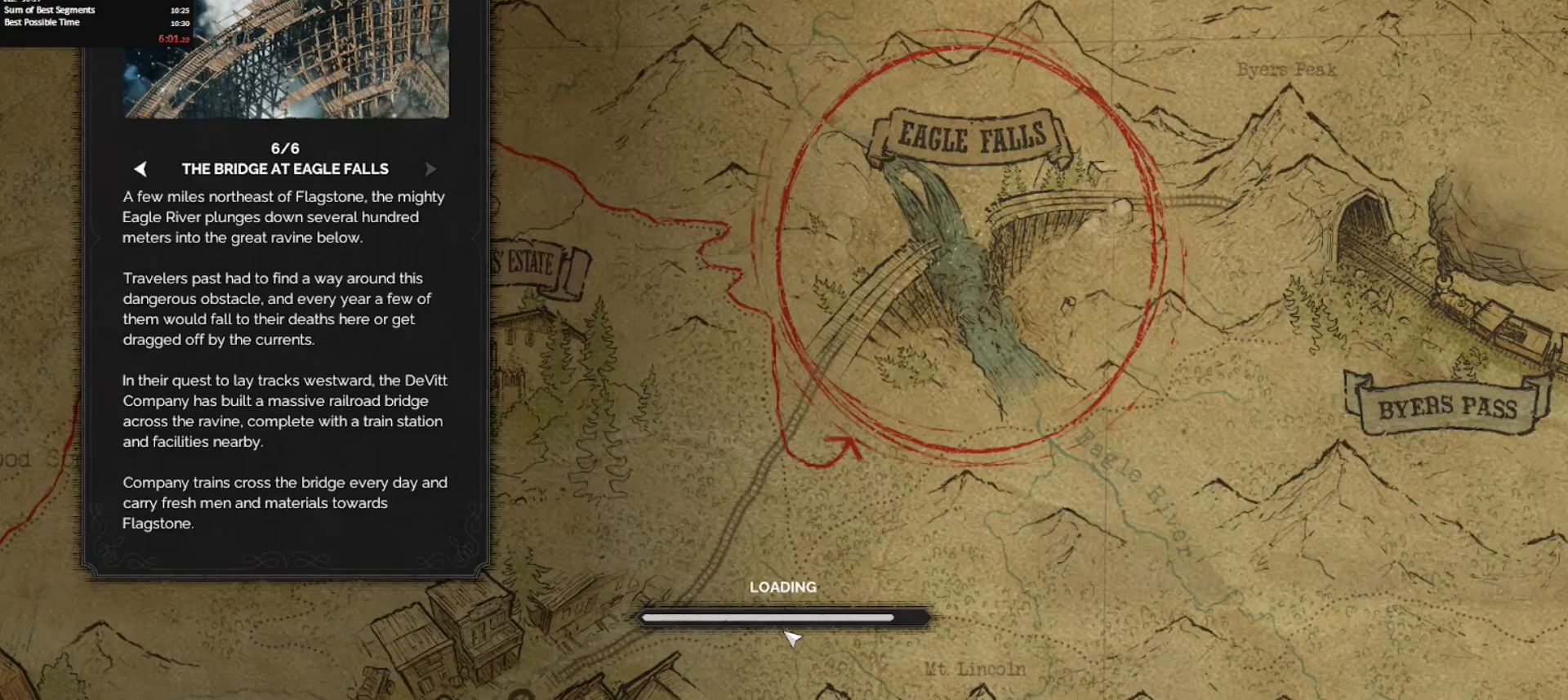
{"keys": [], "mouse": ["left"], "events": [[50, "mouse_left", "up"], [100, "mouse_left", "down"], [383, "mouse_left", "up"], [483, "mouse_left", "down"]]}
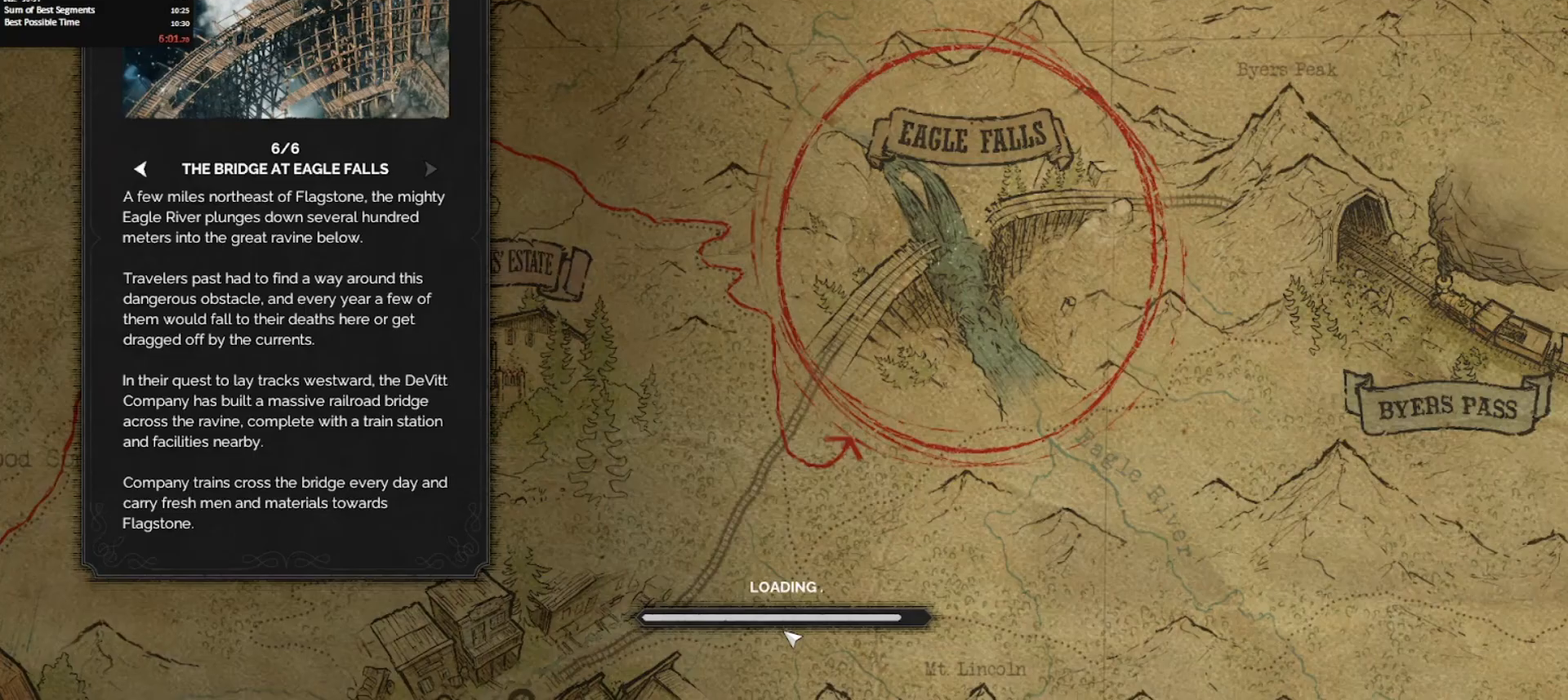
{"keys": [], "mouse": ["left"], "events": [[33, "mouse_left", "up"], [117, "mouse_left", "down"], [217, "mouse_left", "up"], [500, "mouse_left", "down"]]}
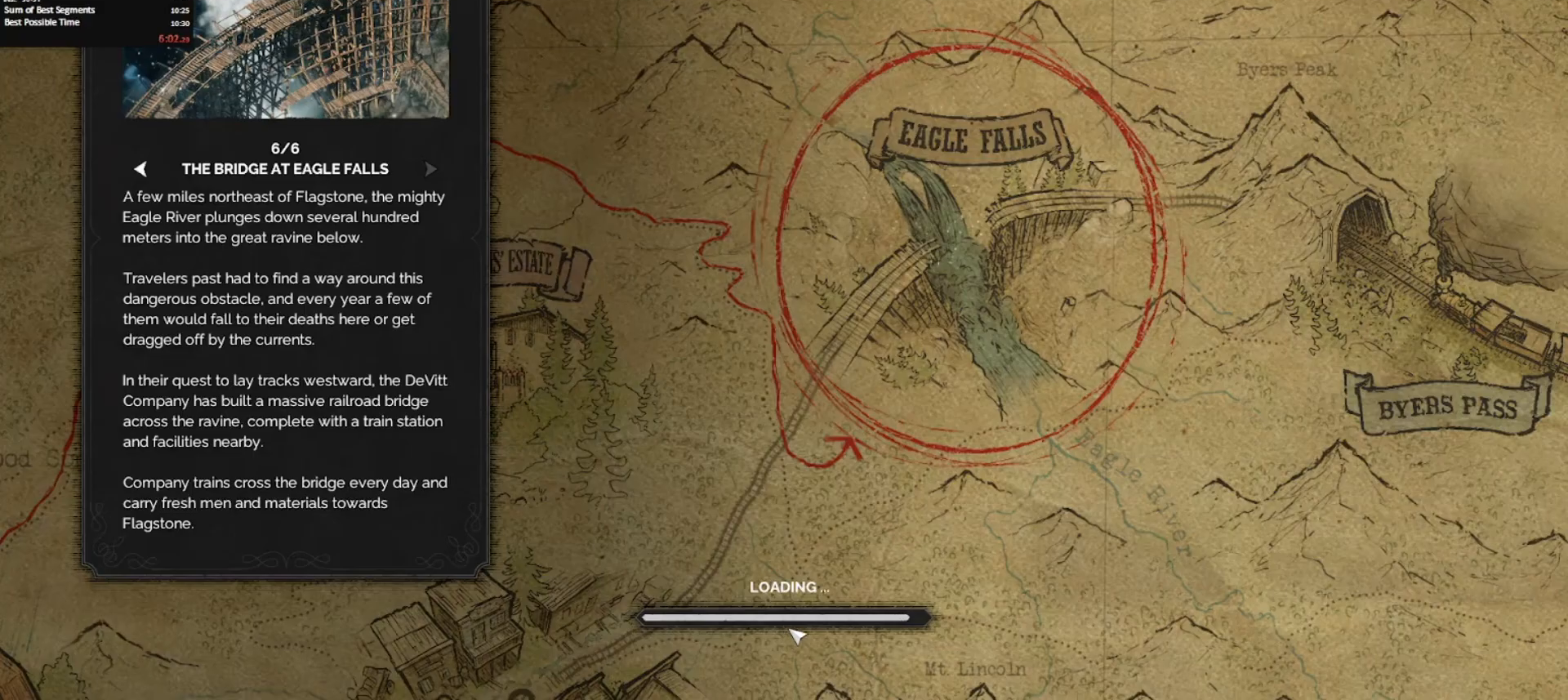
{"keys": [], "mouse": ["left"], "events": [[83, "mouse_left", "up"], [183, "mouse_left", "down"], [283, "mouse_left", "up"], [367, "mouse_left", "down"], [467, "mouse_left", "up"], [500, "mouse_left", "down"]]}
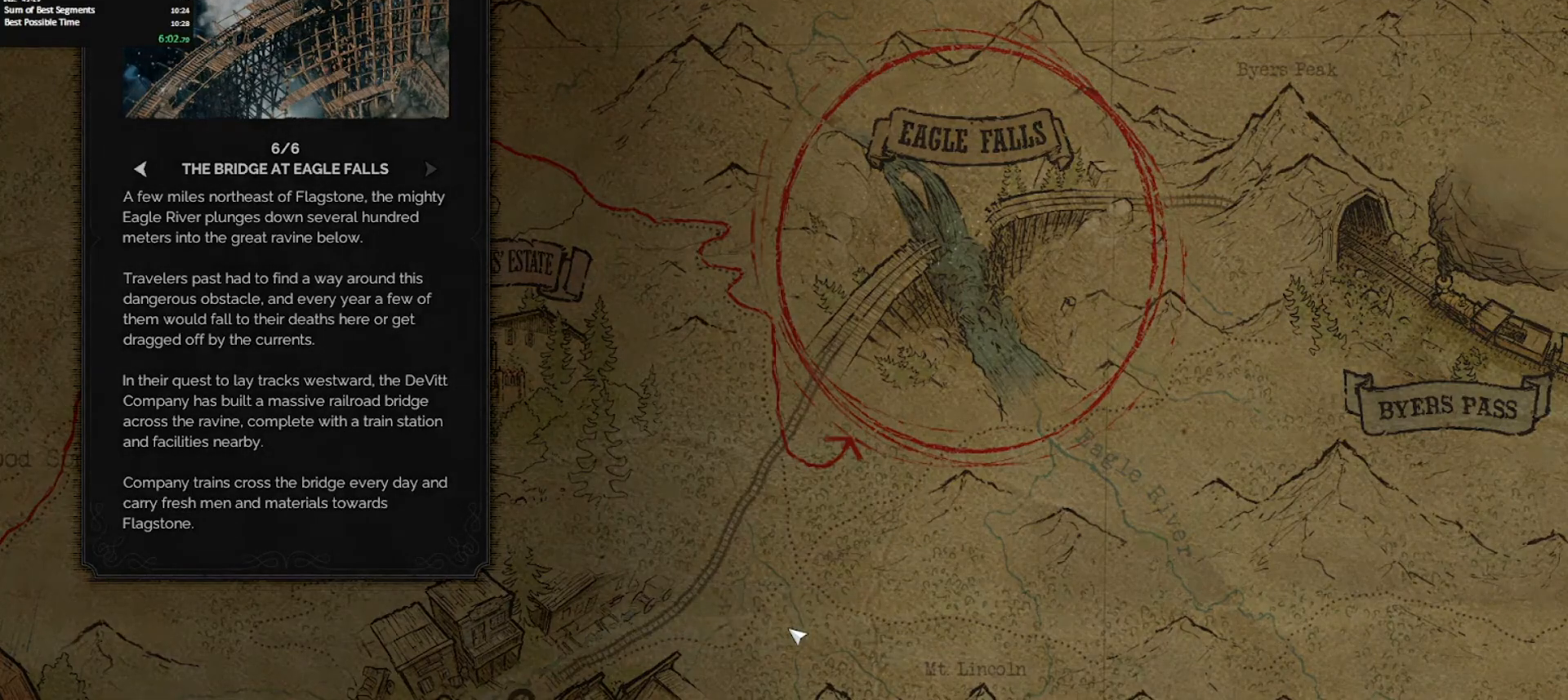
{"keys": [], "mouse": [], "events": [[150, "mouse_left", "up"], [200, "mouse_left", "down"], [300, "mouse_left", "up"]]}
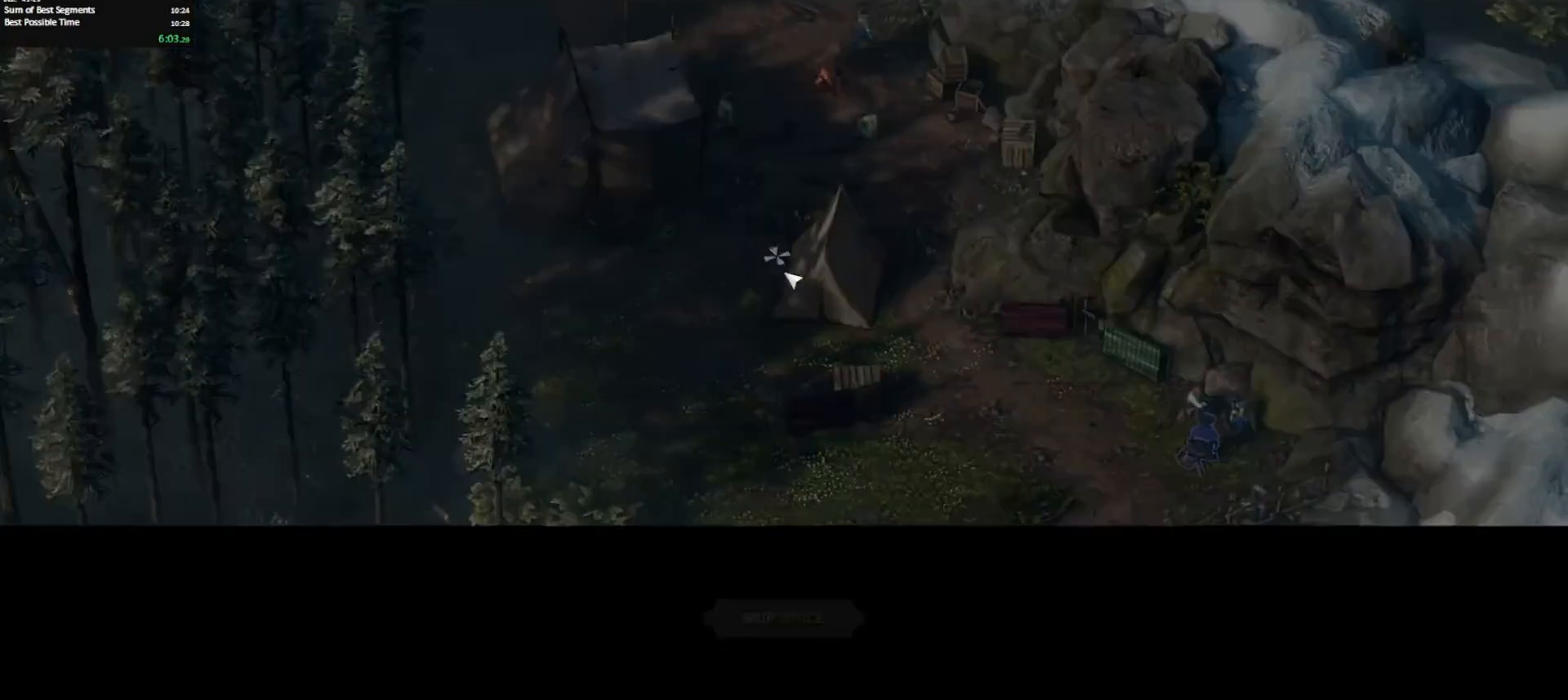
{"keys": [], "mouse": [], "events": []}
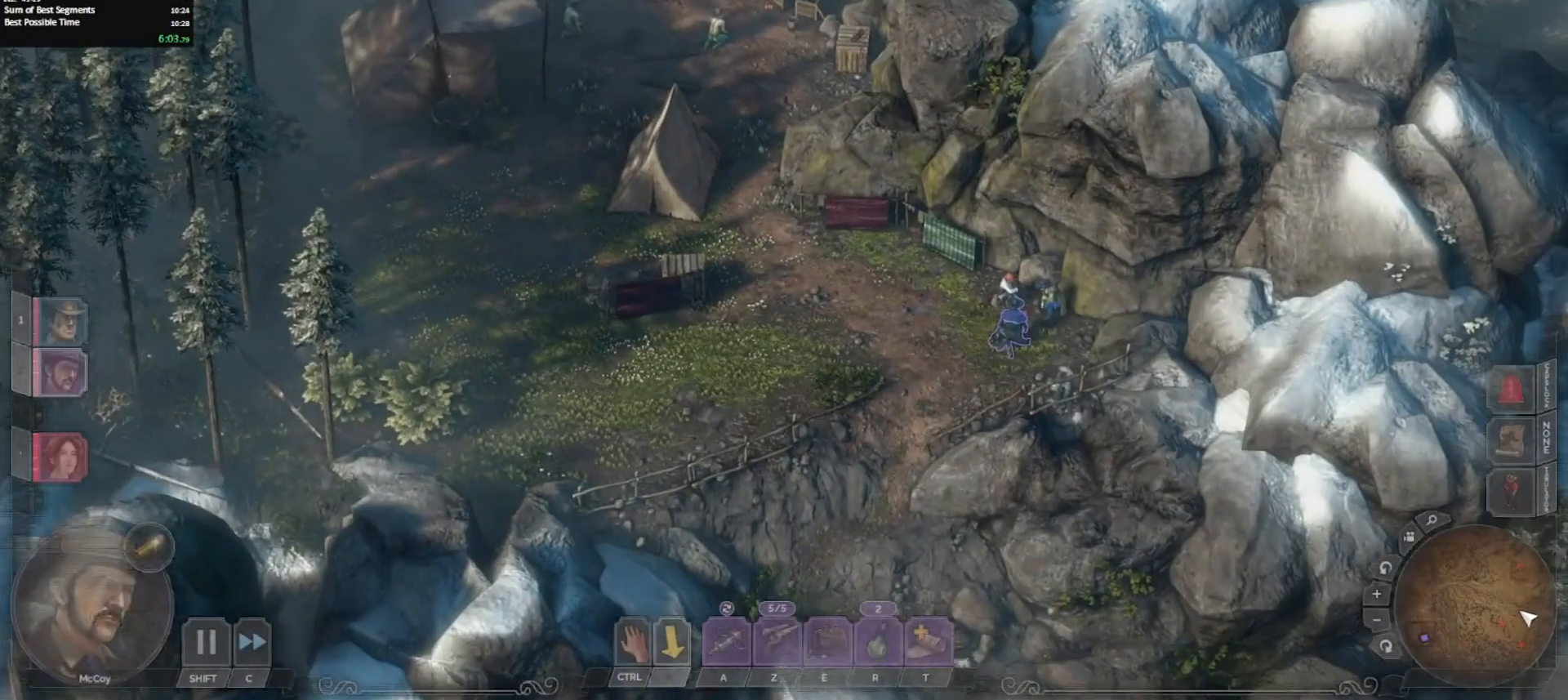
{"keys": [], "mouse": ["left"], "events": [[50, "1", "down"], [133, "1", "up"], [283, "mouse_left", "down"]]}
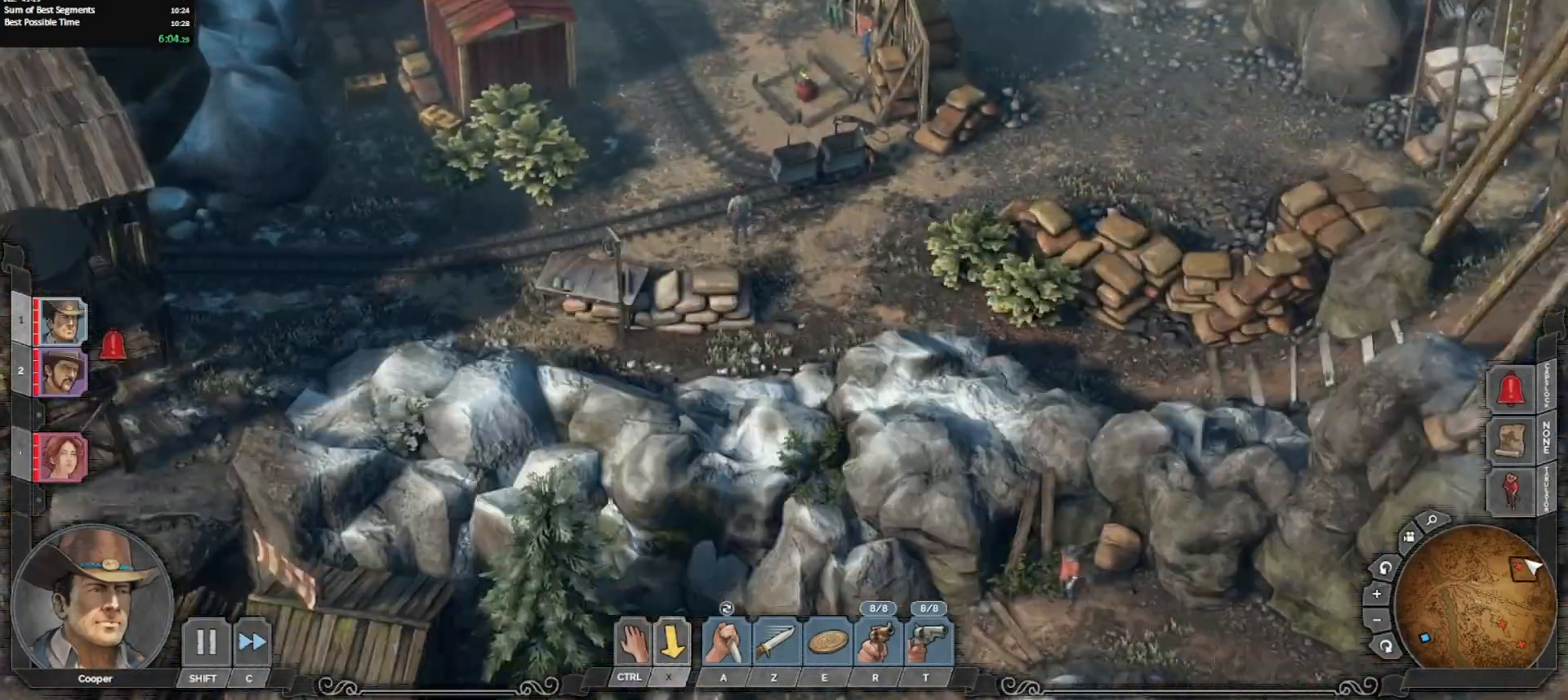
{"keys": [], "mouse": [], "events": [[17, "mouse_left", "up"], [150, "mouse_wheel_down", "down"], [250, "mouse_wheel_down", "up"], [333, "shift_l", "down"], [433, "shift_l", "up"]]}
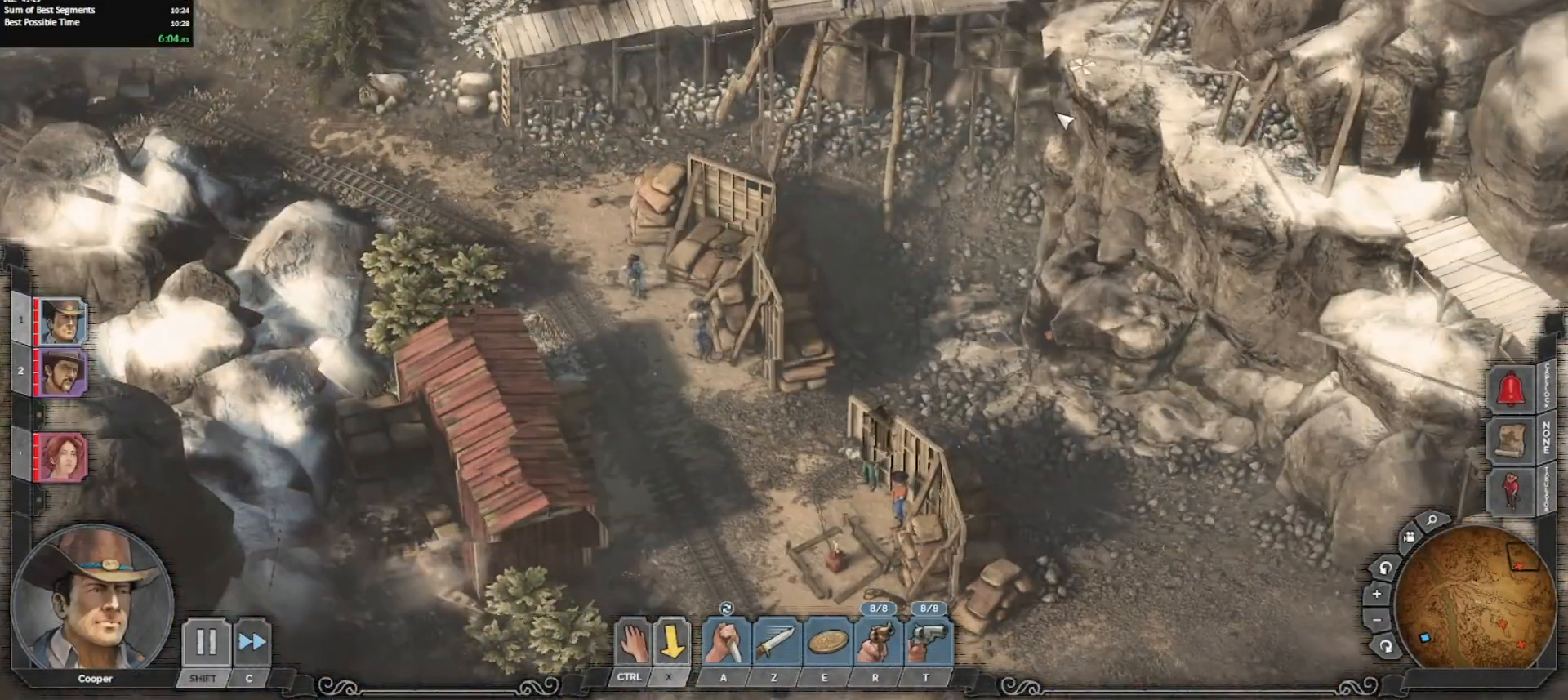
{"keys": [], "mouse": [], "events": [[117, "a", "down"], [217, "a", "up"]]}
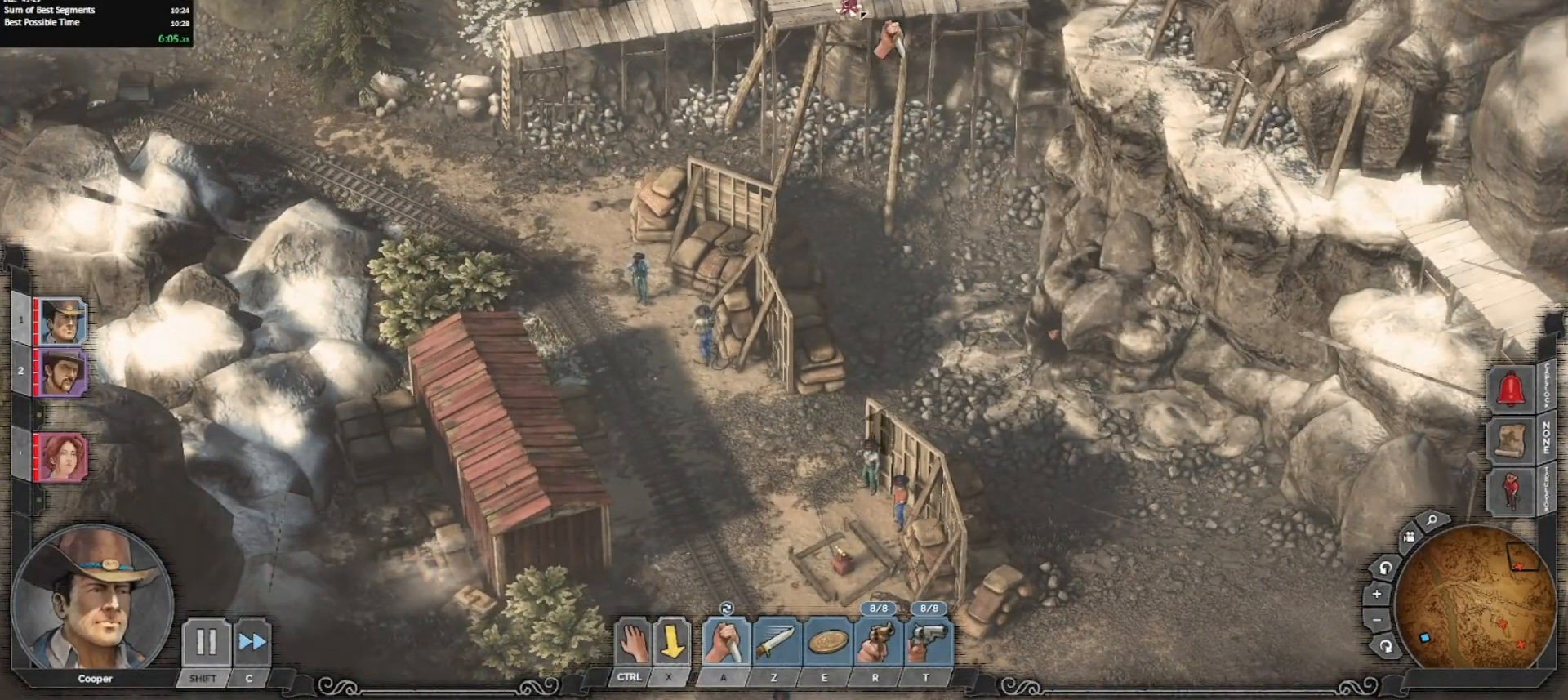
{"keys": [], "mouse": [], "events": [[150, "mouse_left", "down"], [183, "mouse_left", "up"]]}
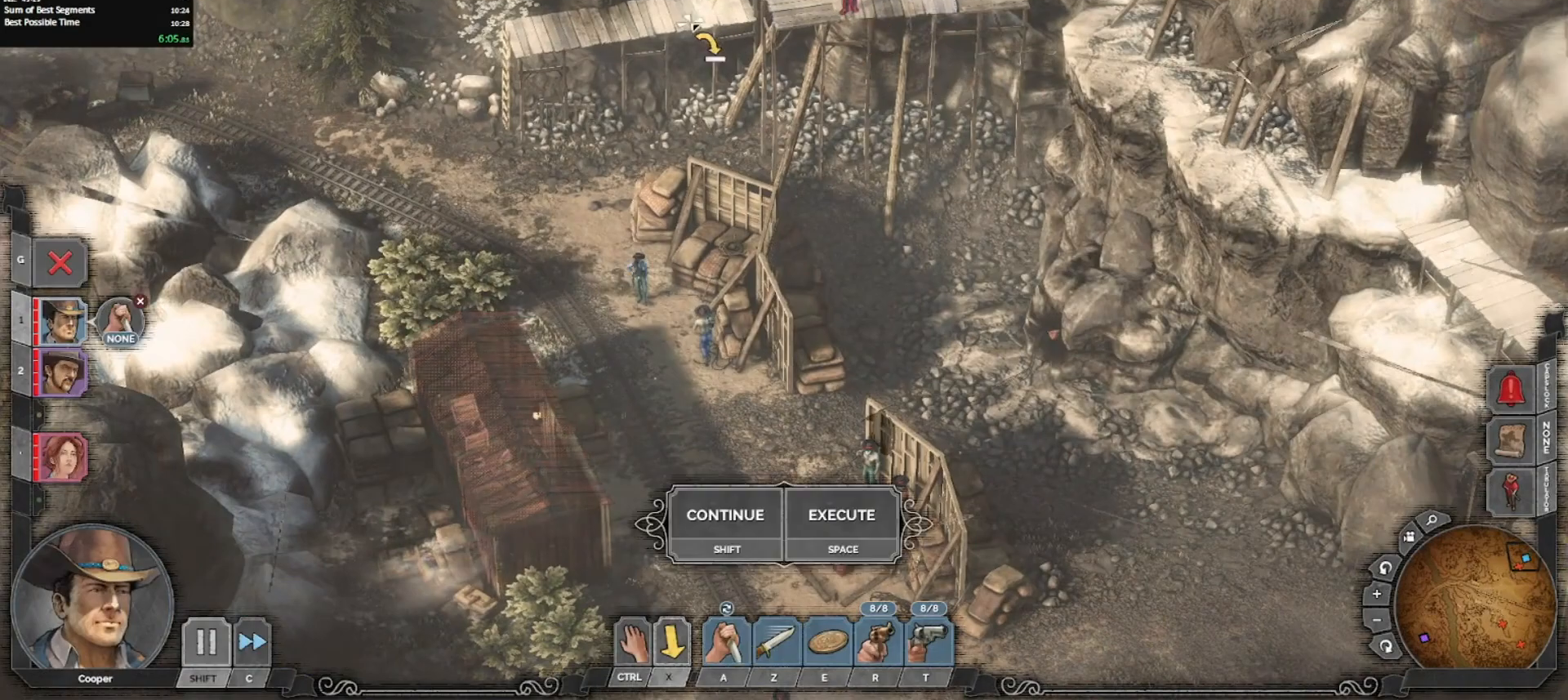
{"keys": [], "mouse": [], "events": [[300, "mouse_left", "down"], [383, "mouse_left", "up"], [433, "mouse_left", "down"], [483, "mouse_left", "up"]]}
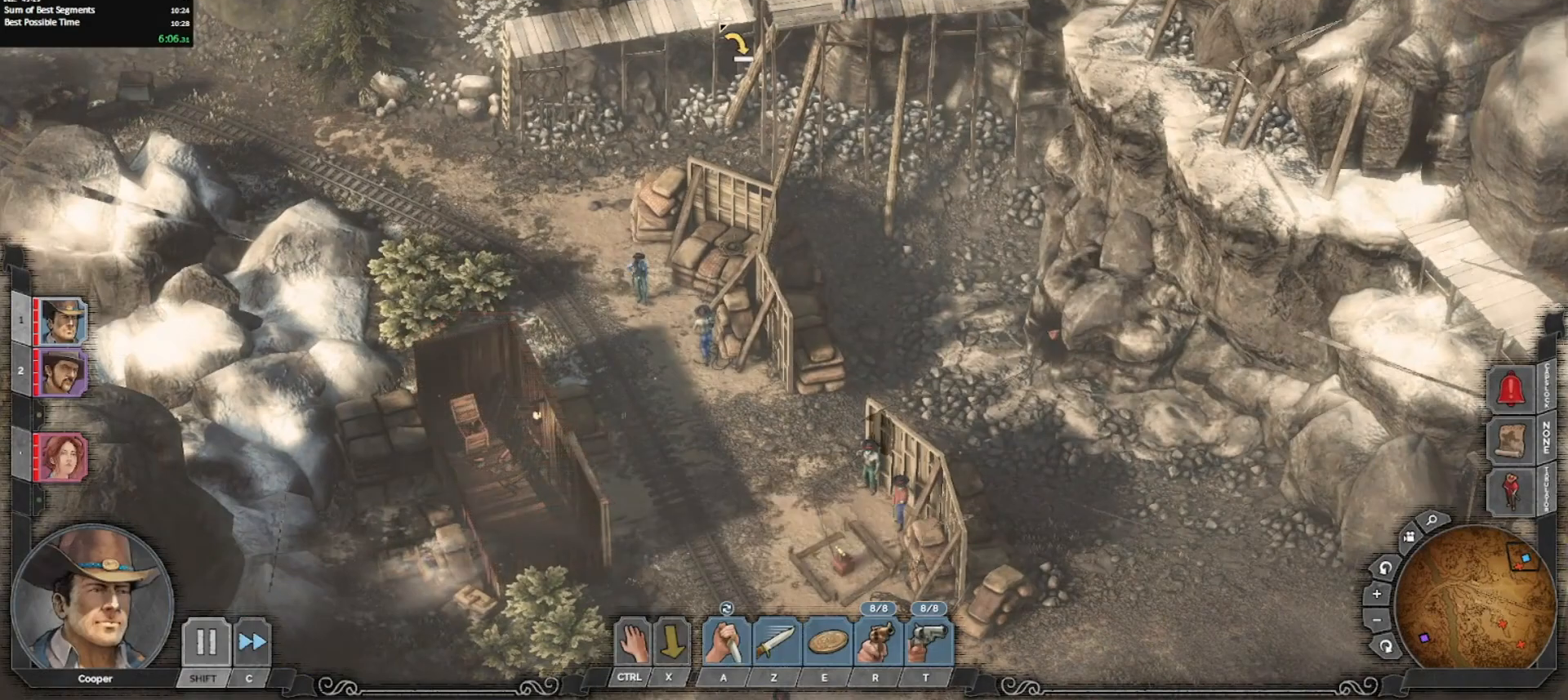
{"keys": [], "mouse": [], "events": []}
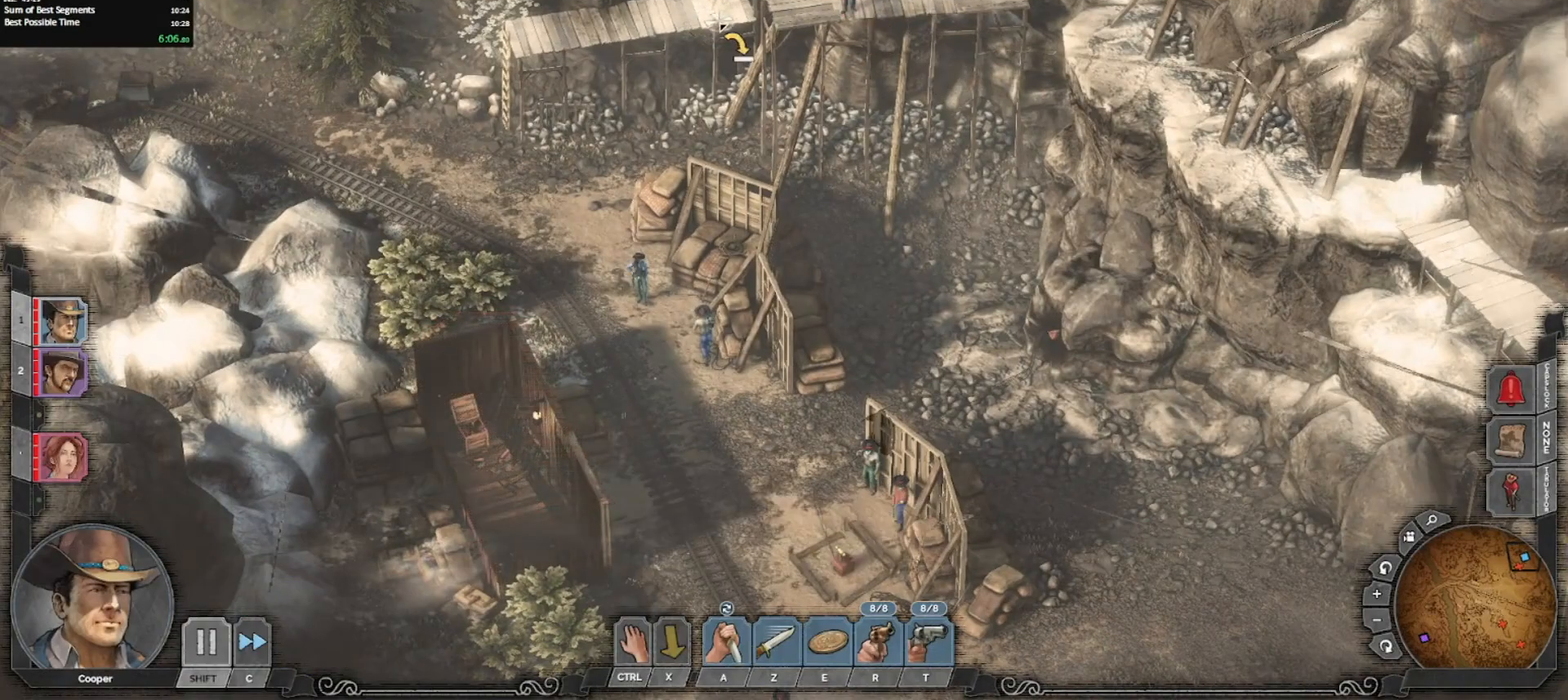
{"keys": [], "mouse": ["wheel_down"], "events": [[233, "x", "down"], [283, "shift_l", "down"], [317, "x", "up"], [367, "shift_l", "up"], [467, "mouse_wheel_down", "down"]]}
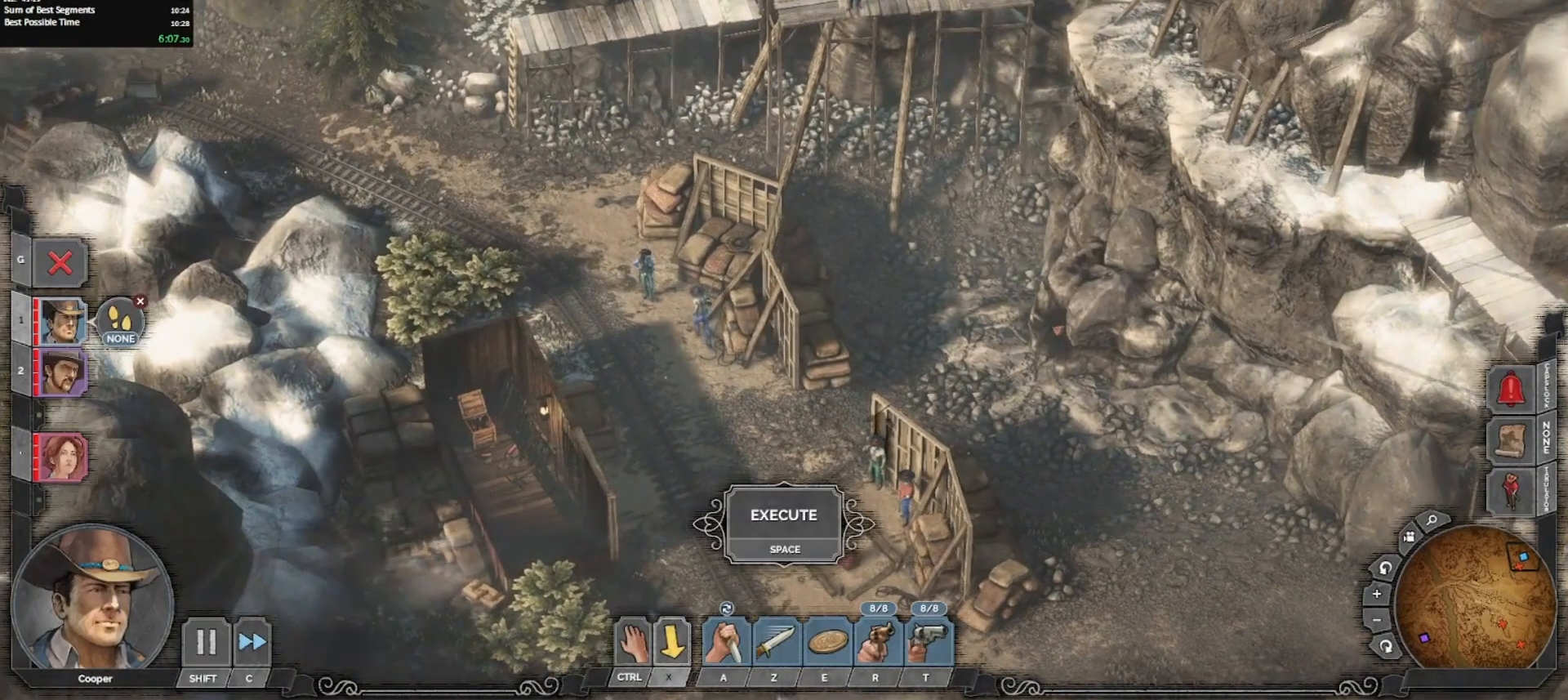
{"keys": [], "mouse": [], "events": [[100, "mouse_wheel_down", "up"]]}
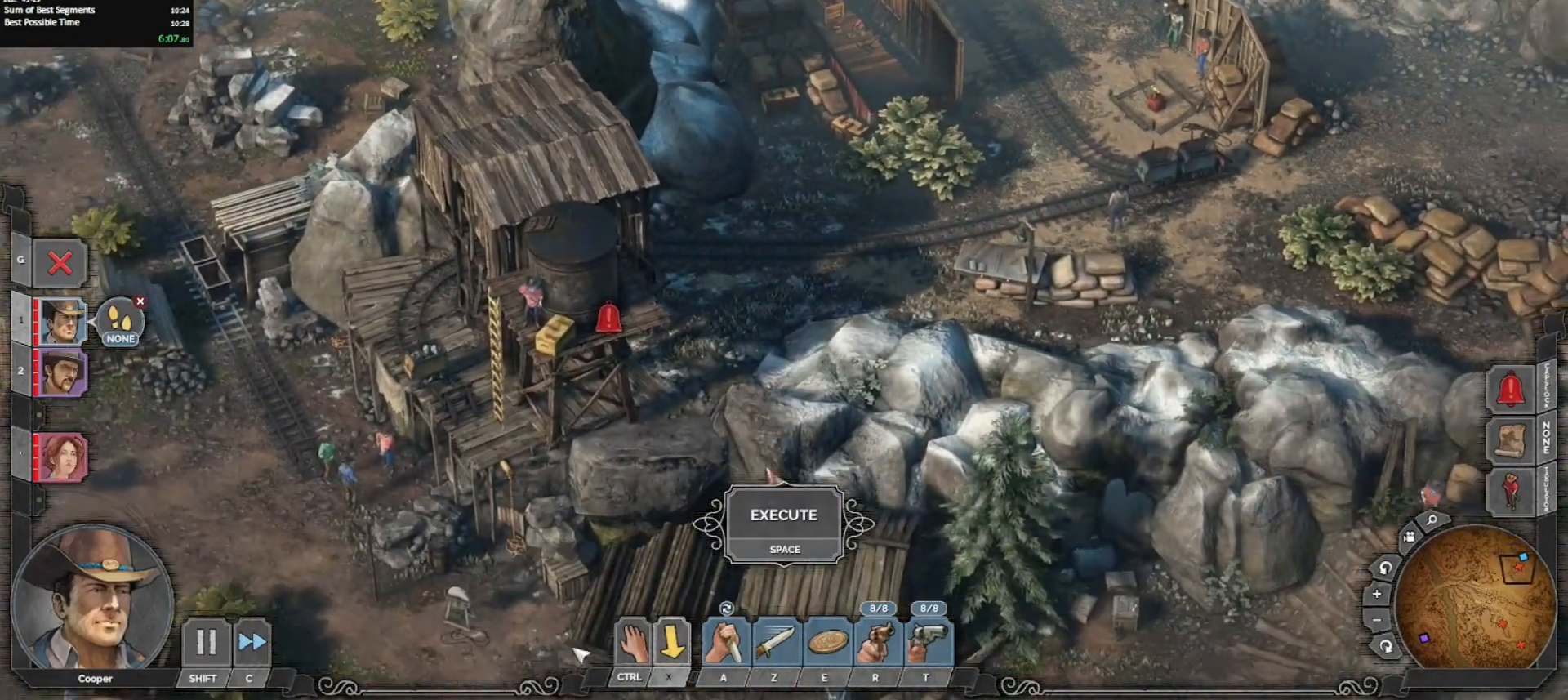
{"keys": [], "mouse": [], "events": [[167, "shift_l", "down"], [250, "shift_l", "up"], [350, "a", "down"], [450, "a", "up"]]}
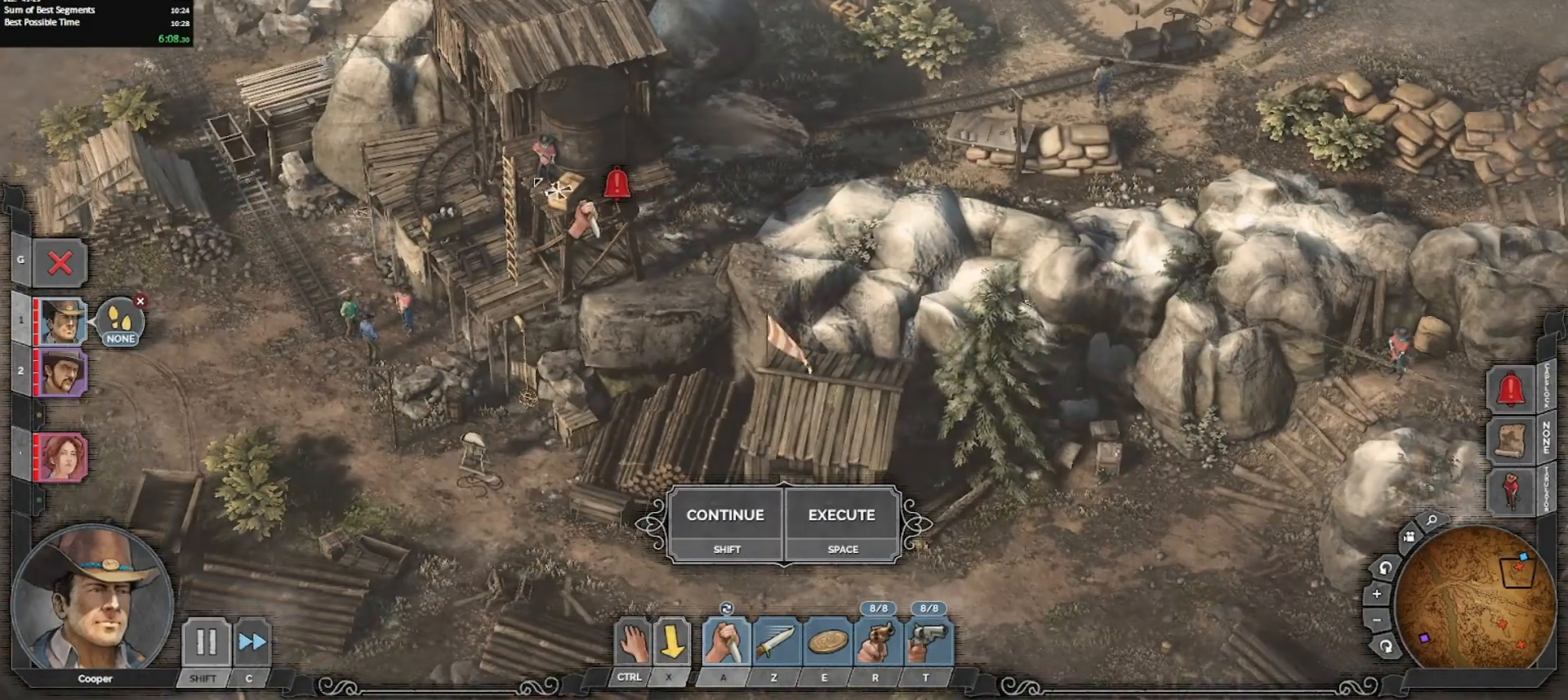
{"keys": [], "mouse": [], "events": [[233, "mouse_left", "down"], [317, "mouse_left", "up"]]}
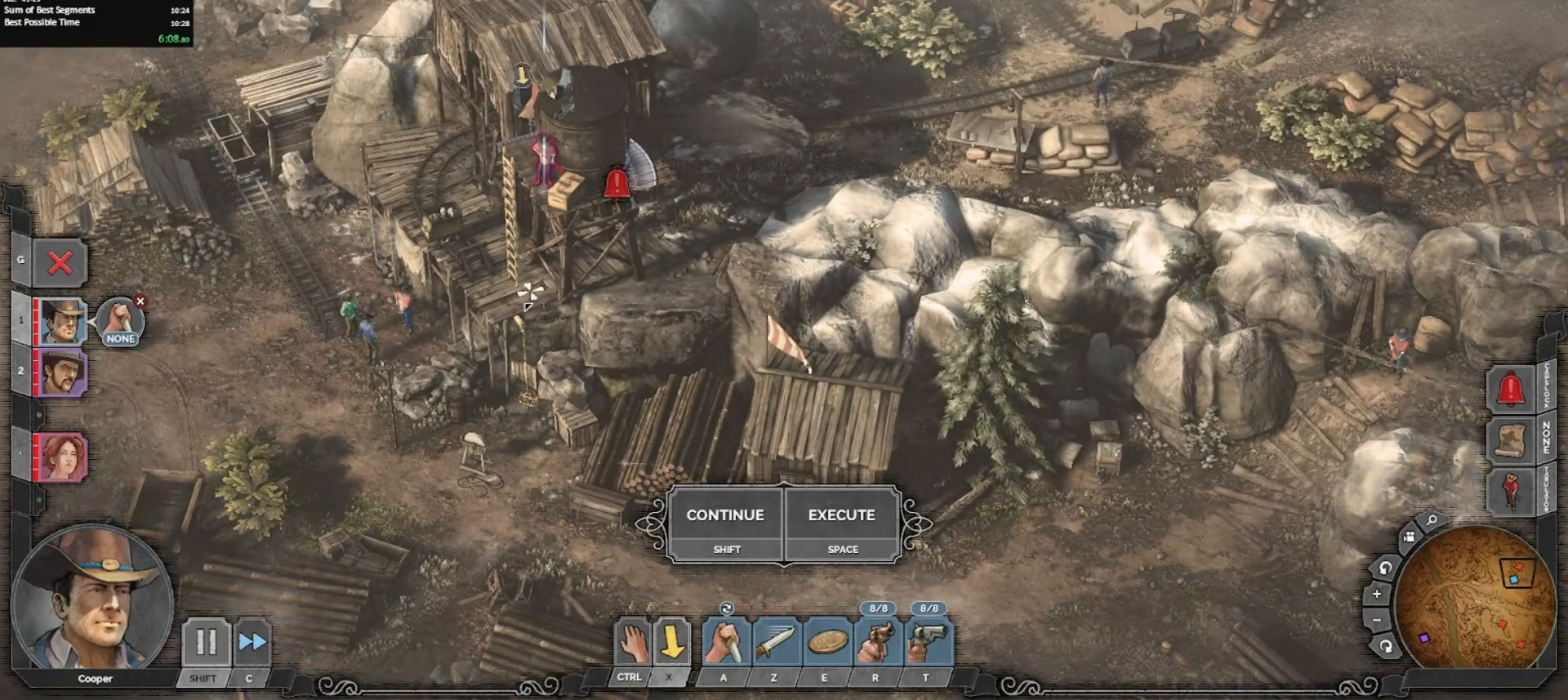
{"keys": [], "mouse": [], "events": [[333, "mouse_left", "down"], [433, "mouse_left", "up"]]}
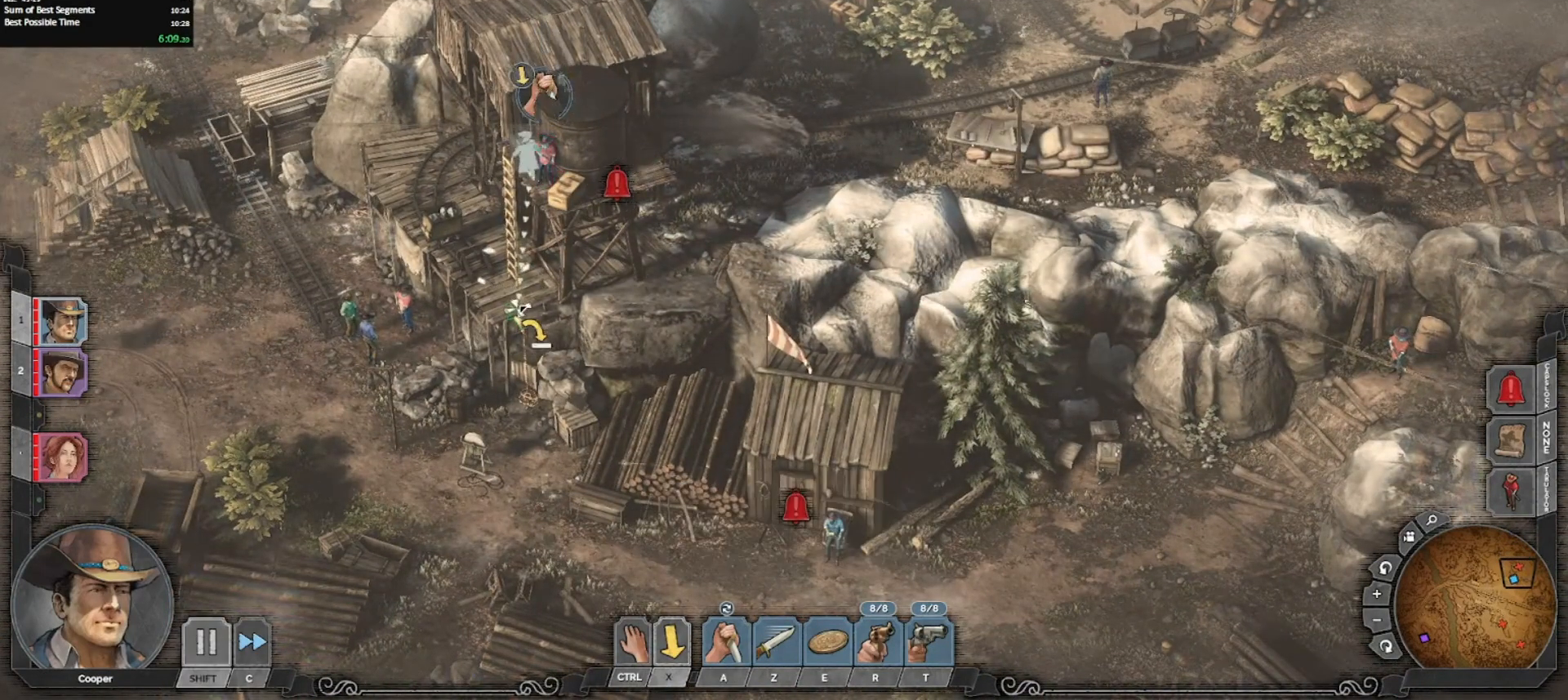
{"keys": [], "mouse": ["left"], "events": [[500, "mouse_left", "down"]]}
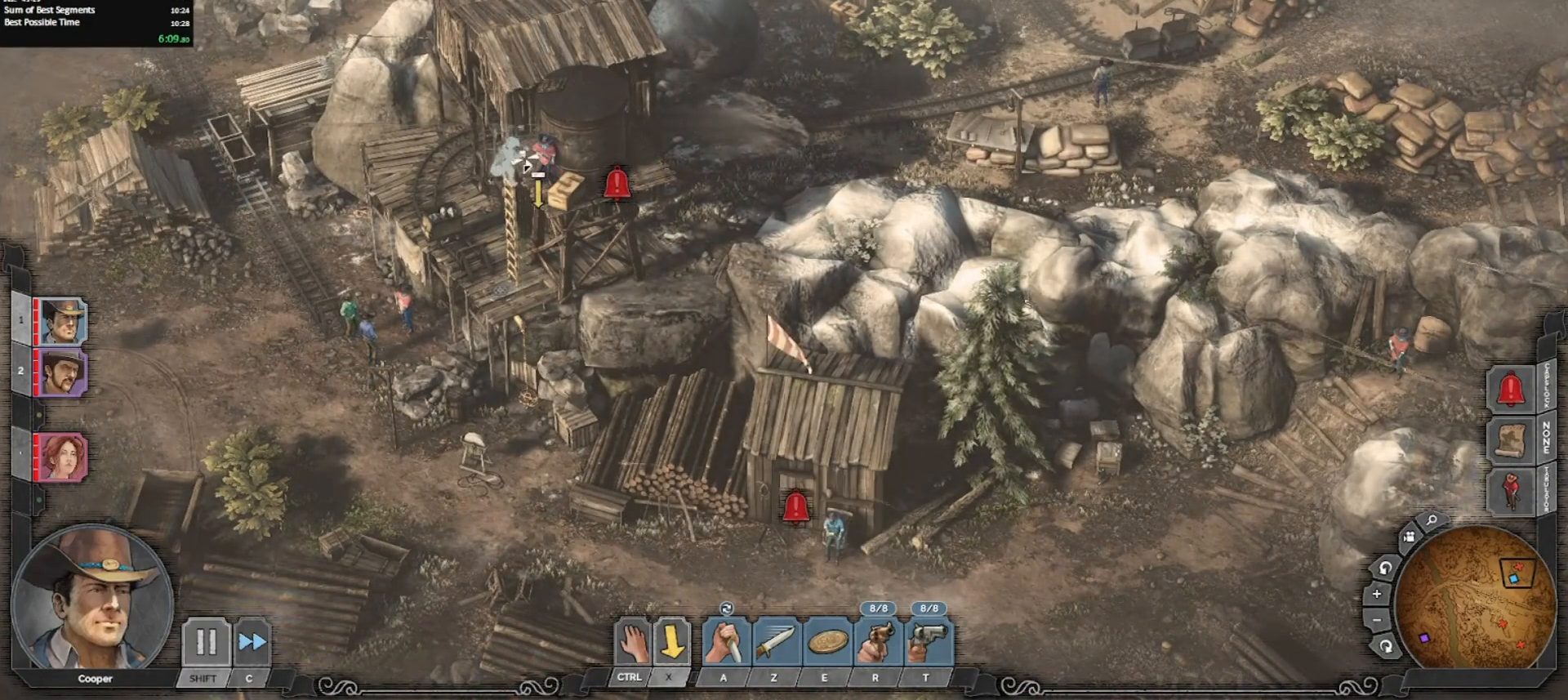
{"keys": [], "mouse": [], "events": [[33, "mouse_left", "up"], [133, "mouse_left", "down"], [217, "mouse_left", "up"], [417, "mouse_left", "down"], [467, "mouse_left", "up"]]}
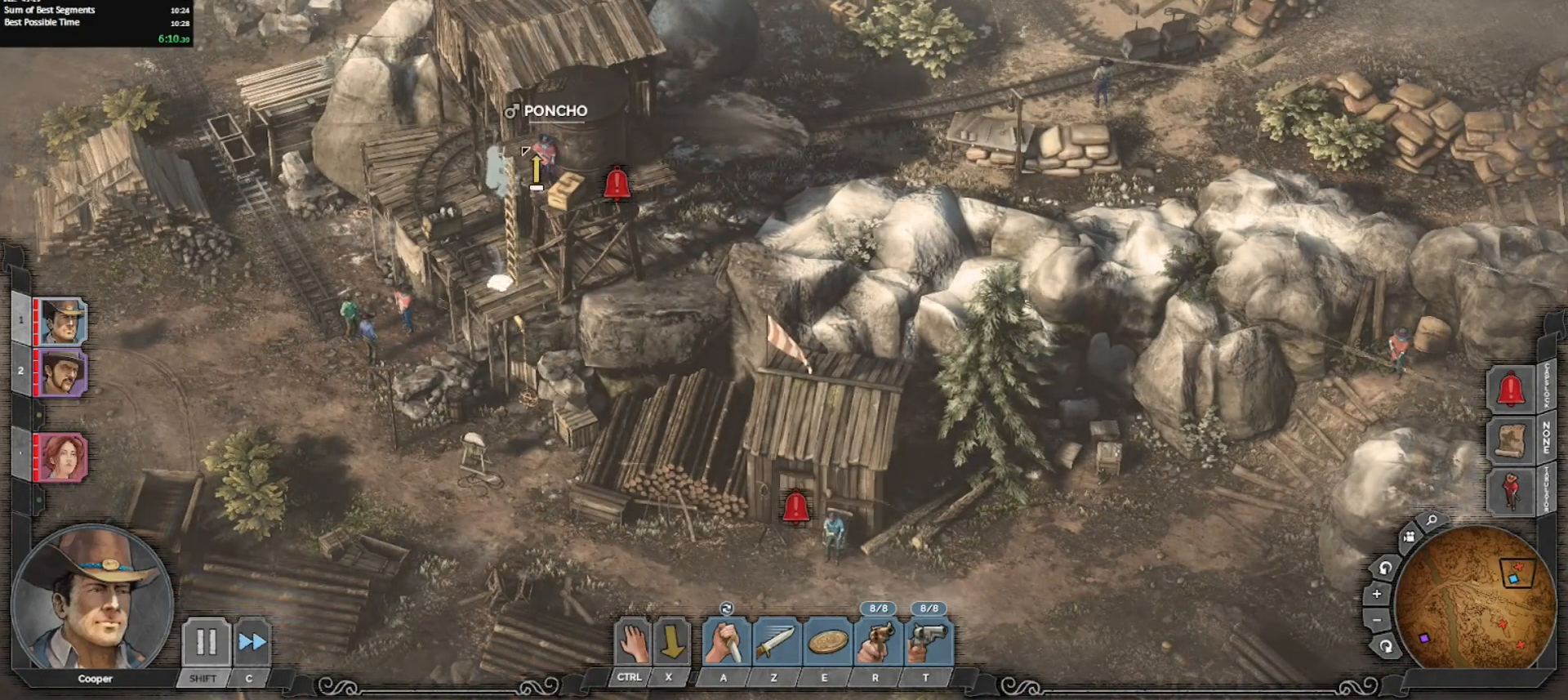
{"keys": [], "mouse": [], "events": [[100, "mouse_left", "down"], [150, "mouse_left", "up"]]}
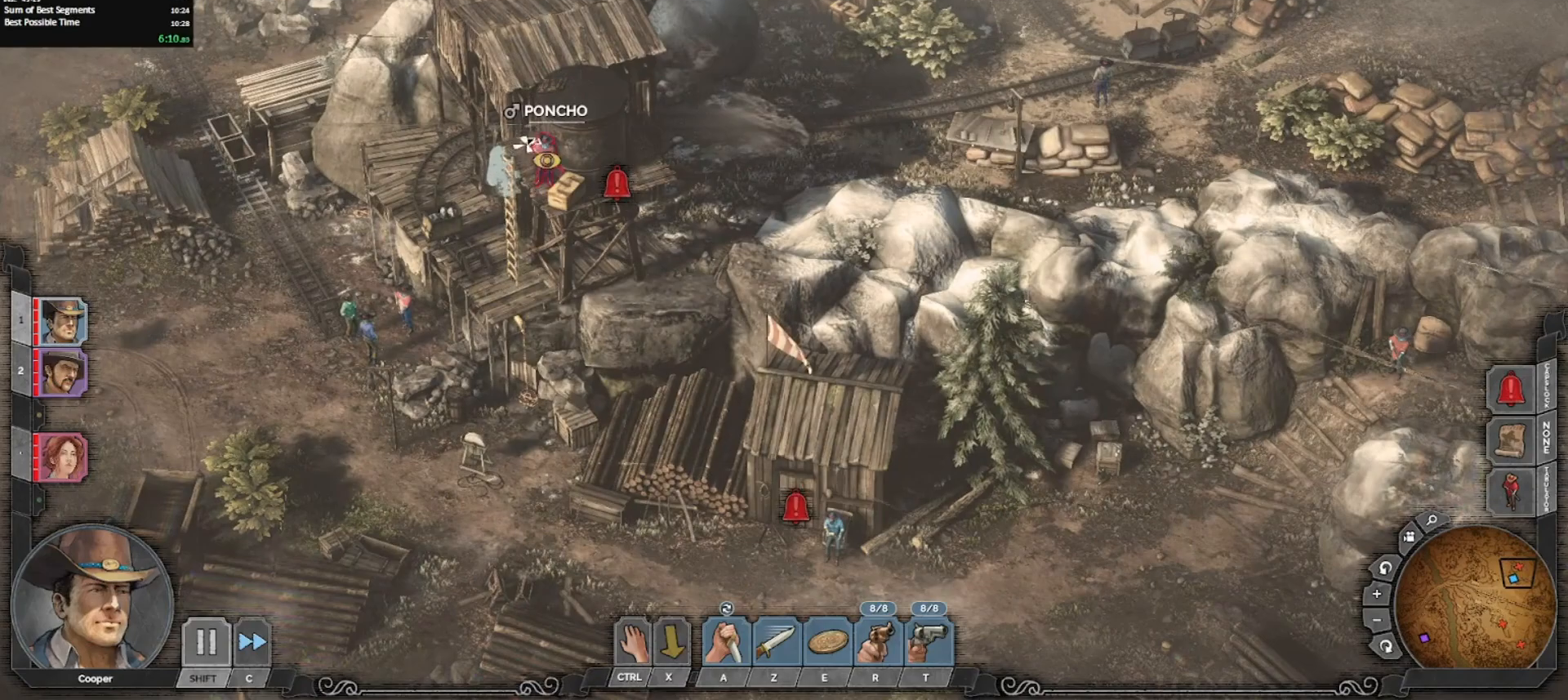
{"keys": [], "mouse": [], "events": [[33, "mouse_left", "down"], [117, "mouse_left", "up"], [400, "mouse_left", "down"], [500, "mouse_left", "up"]]}
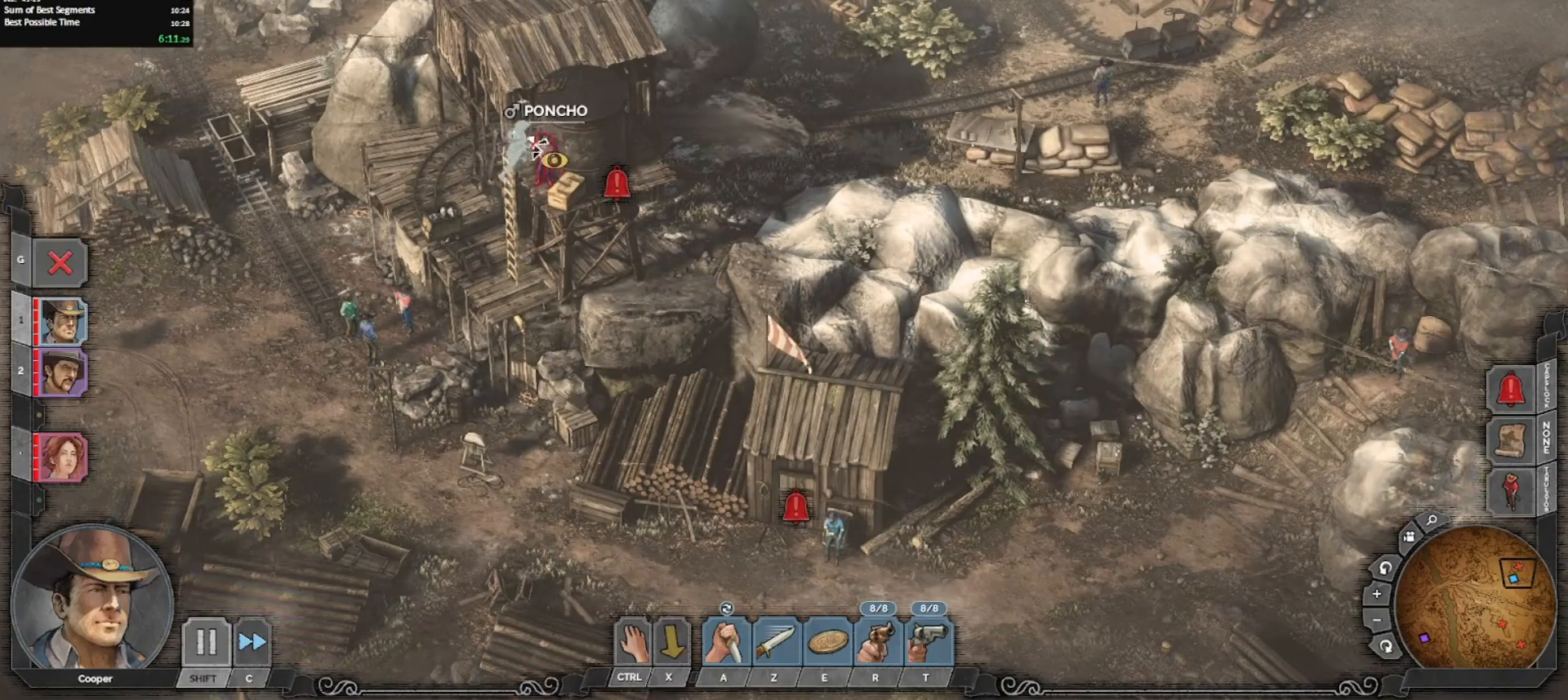
{"keys": [], "mouse": [], "events": []}
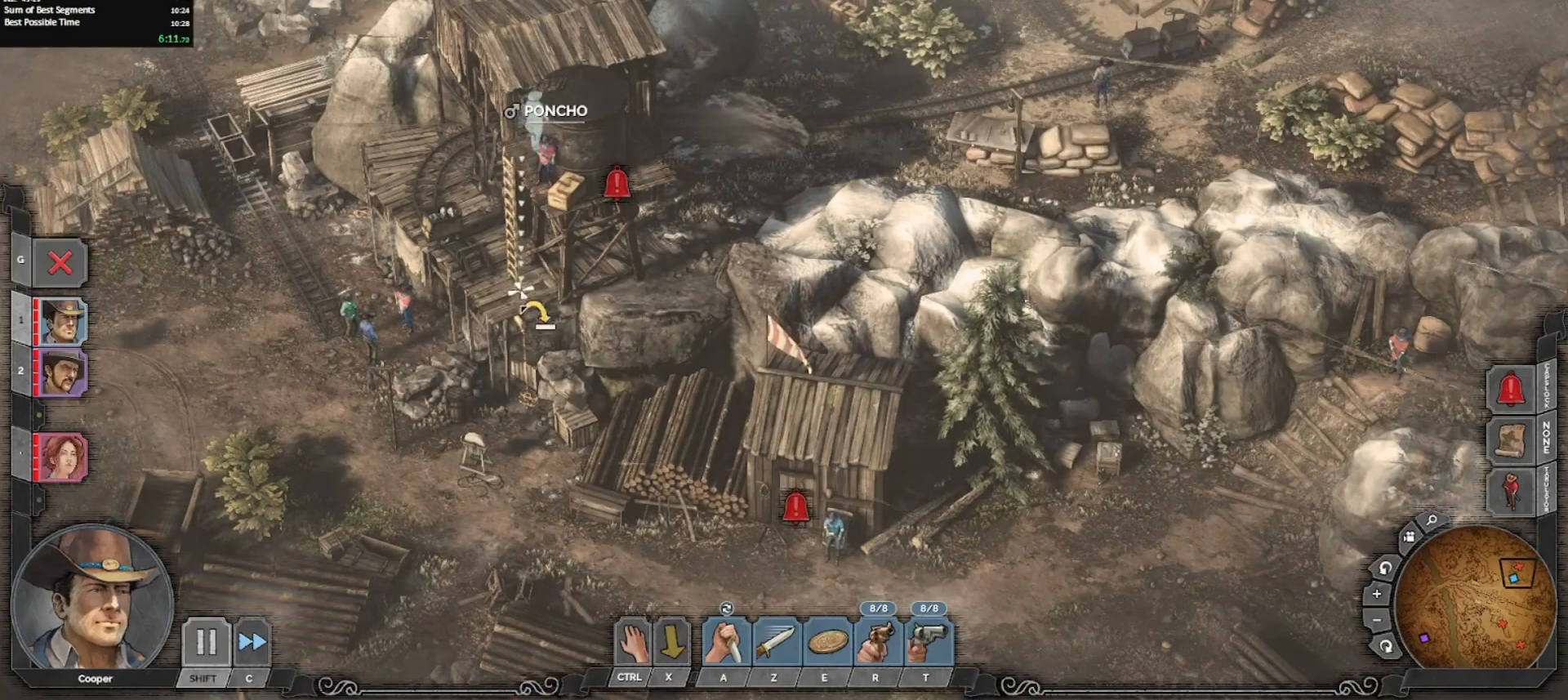
{"keys": [], "mouse": ["left"], "events": [[283, "mouse_left", "down"], [383, "mouse_left", "up"], [483, "mouse_left", "down"]]}